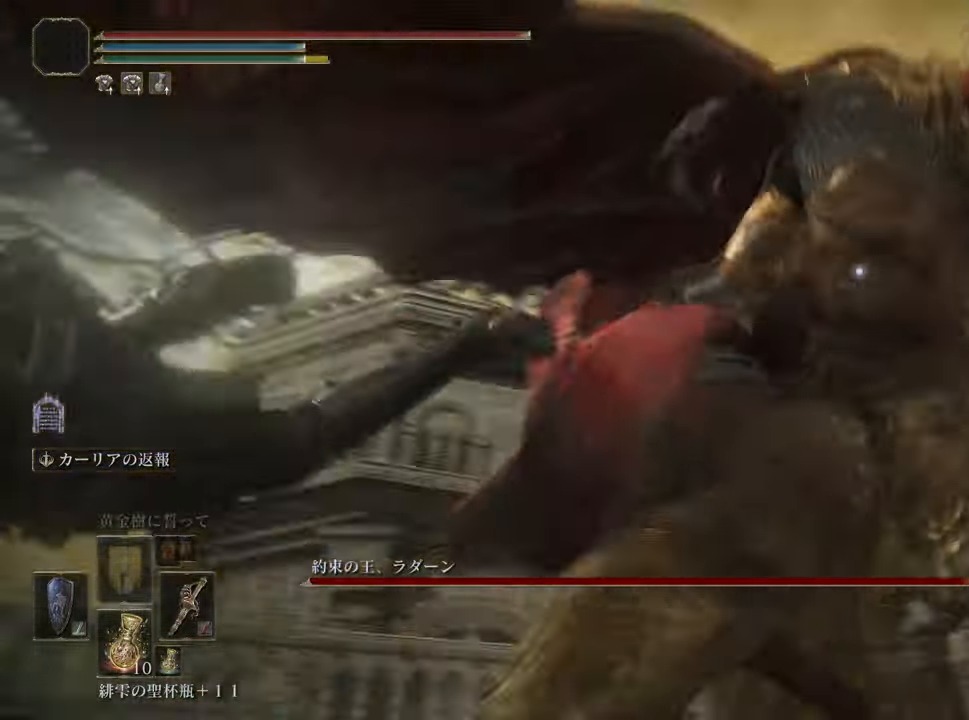
Gameplay with a controller (PlayStation layout); each line is a JSON object with the inputs held at the frame after it. "events" lists button and stick changes between this image and that frame as [ms after this image, input, new state], when the widget could be followed in between.
{"buttons": [], "left_stick": "up", "right_stick": "center", "events": [[100, "left_stick", "up"]]}
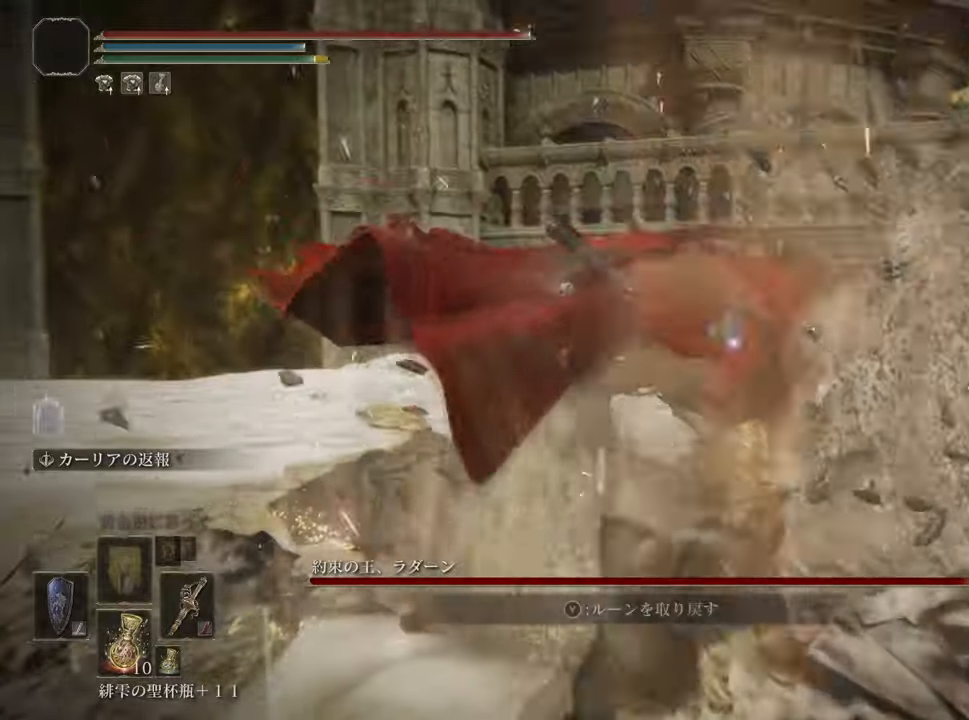
{"buttons": [], "left_stick": "right", "right_stick": "center", "events": [[66, "left_stick", "up-left"], [116, "CROSS", "down"], [216, "left_stick", "up"], [250, "CROSS", "up"], [383, "left_stick", "right"]]}
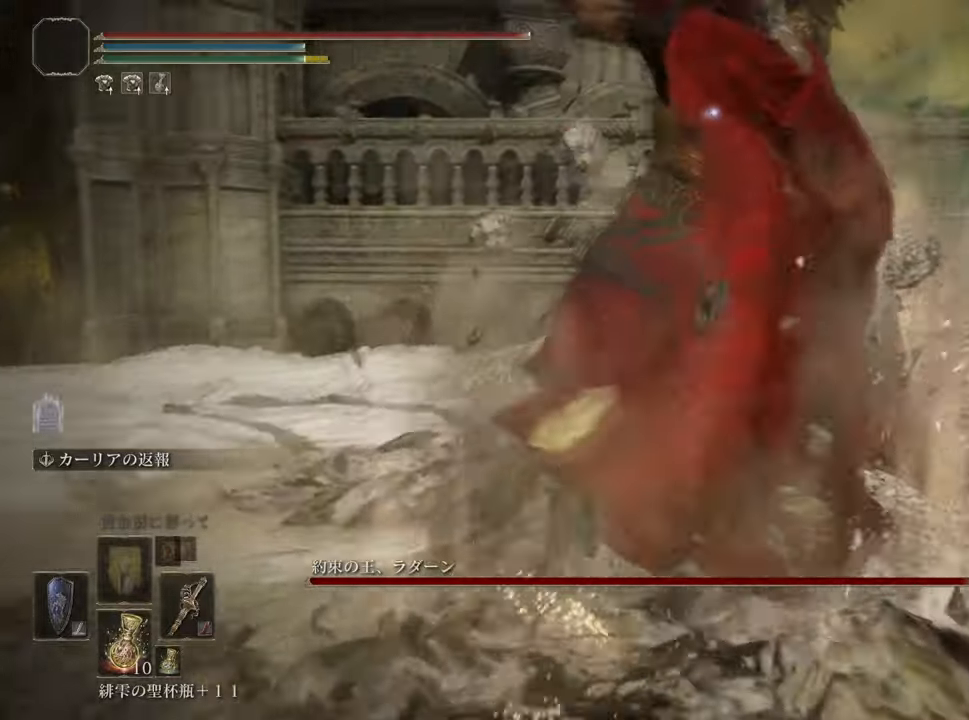
{"buttons": [], "left_stick": "right", "right_stick": "center", "events": [[334, "R1", "down"], [451, "R1", "up"]]}
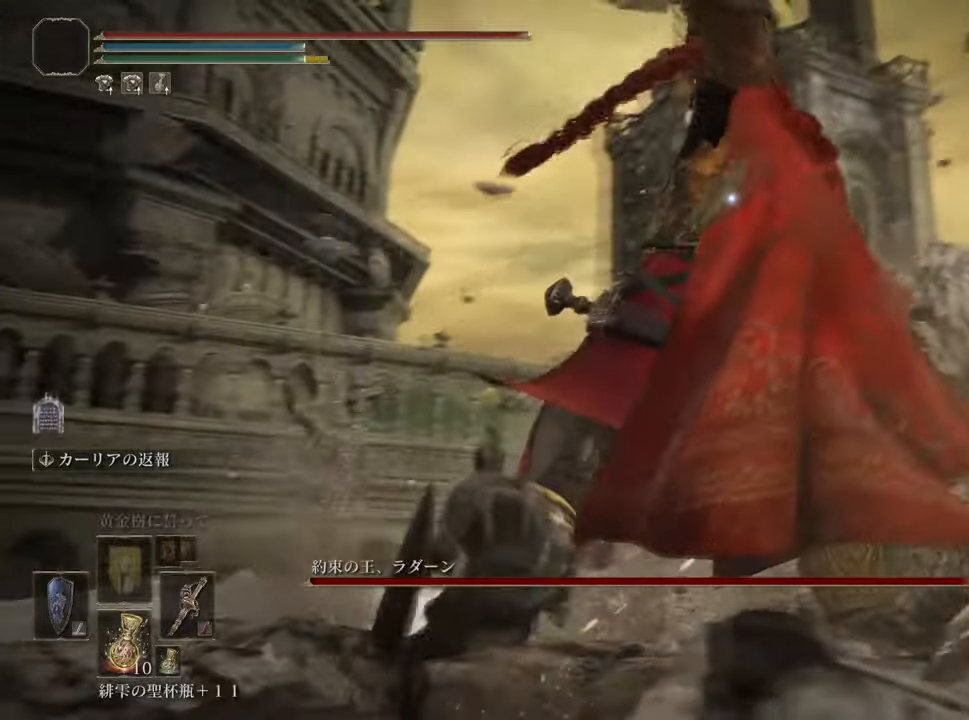
{"buttons": ["R1"], "left_stick": "right", "right_stick": "center", "events": [[50, "R1", "down"], [166, "R1", "up"], [267, "R1", "down"], [367, "R1", "up"], [500, "R1", "down"]]}
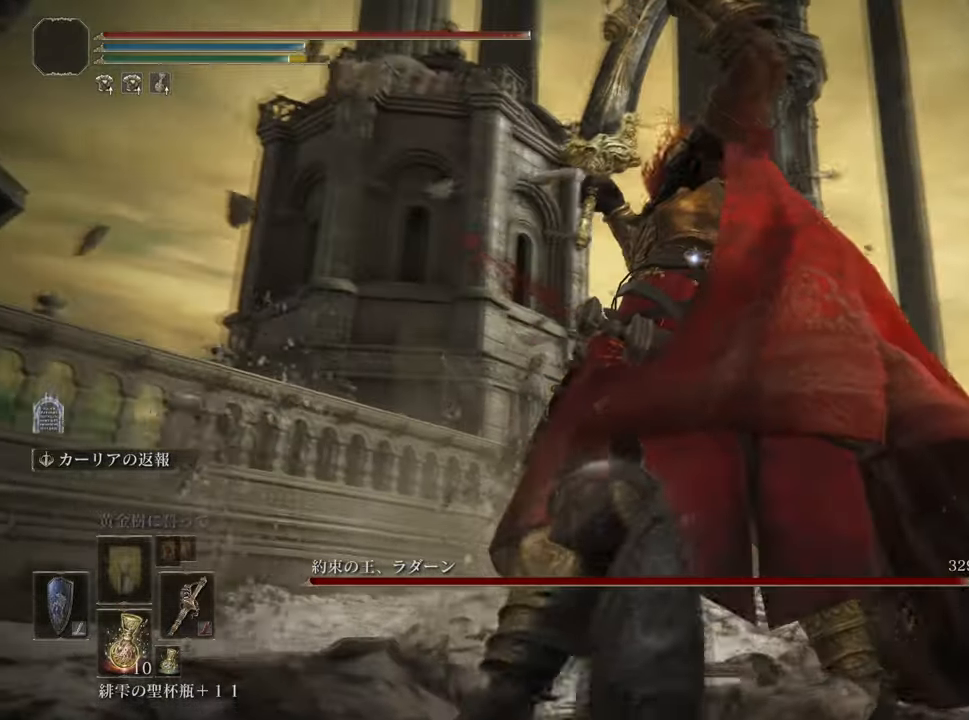
{"buttons": [], "left_stick": "center", "right_stick": "center", "events": [[83, "R1", "up"], [117, "left_stick", "center"]]}
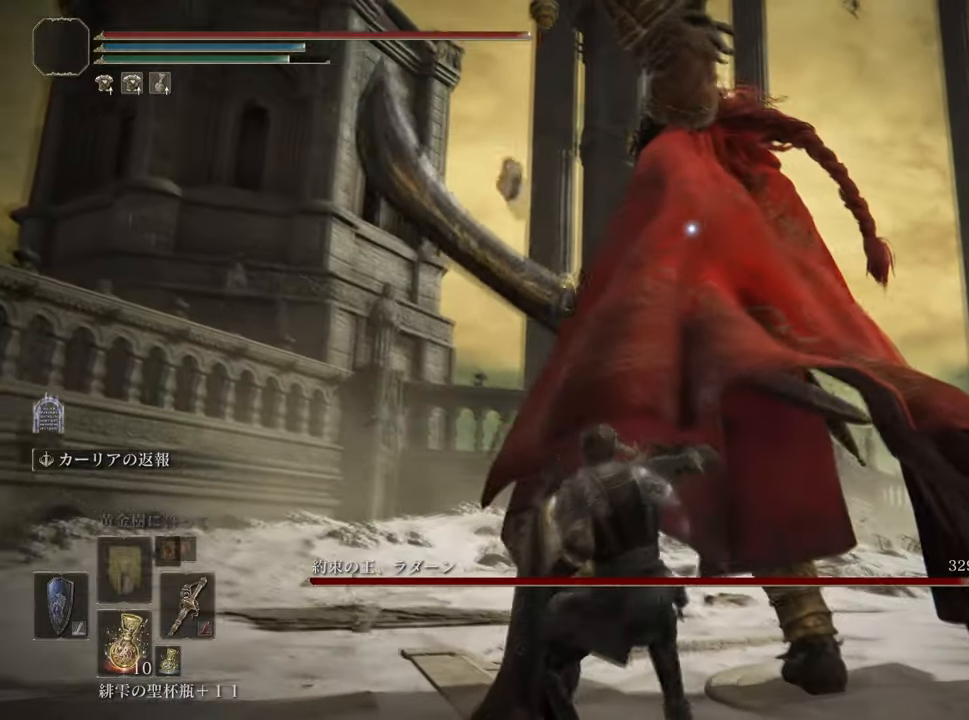
{"buttons": [], "left_stick": "center", "right_stick": "center", "events": []}
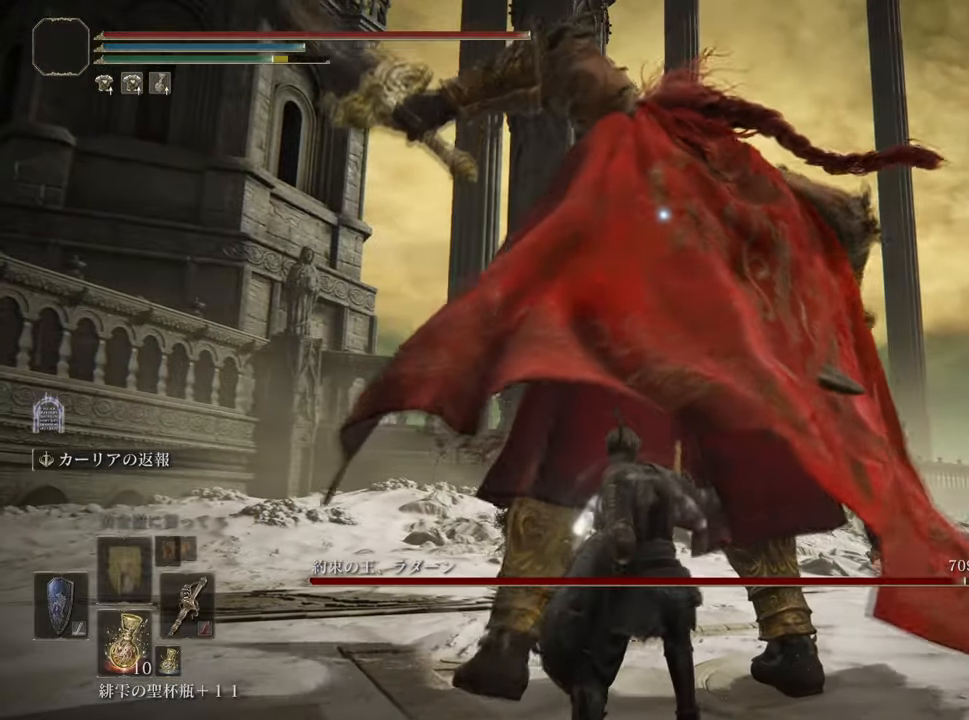
{"buttons": [], "left_stick": "center", "right_stick": "center", "events": []}
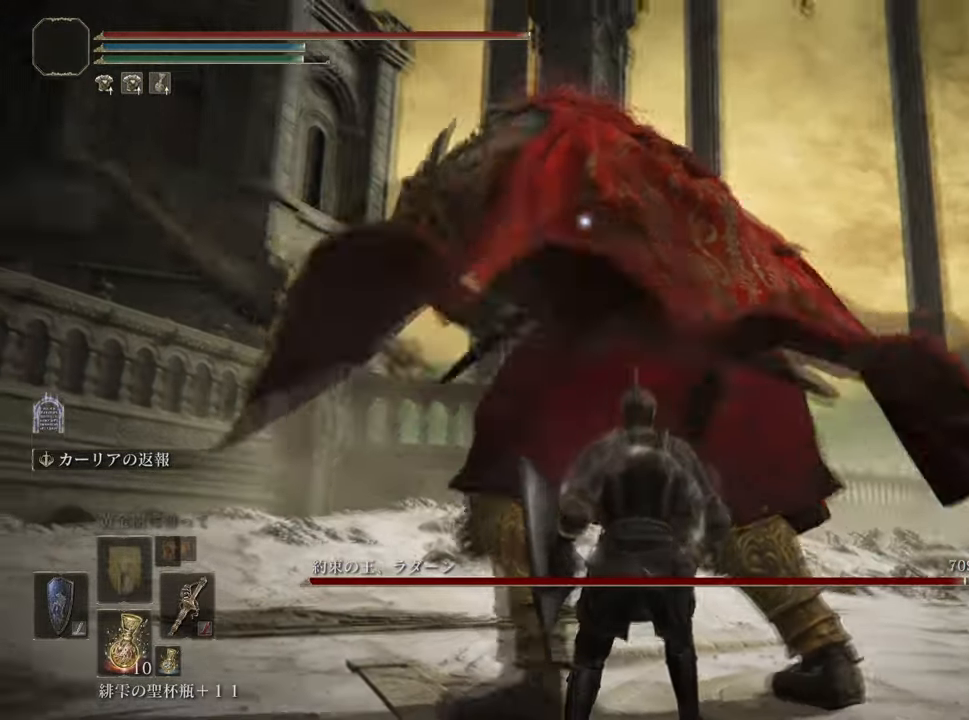
{"buttons": [], "left_stick": "up-left", "right_stick": "center", "events": [[284, "CROSS", "down"], [284, "left_stick", "up-left"], [417, "CROSS", "up"]]}
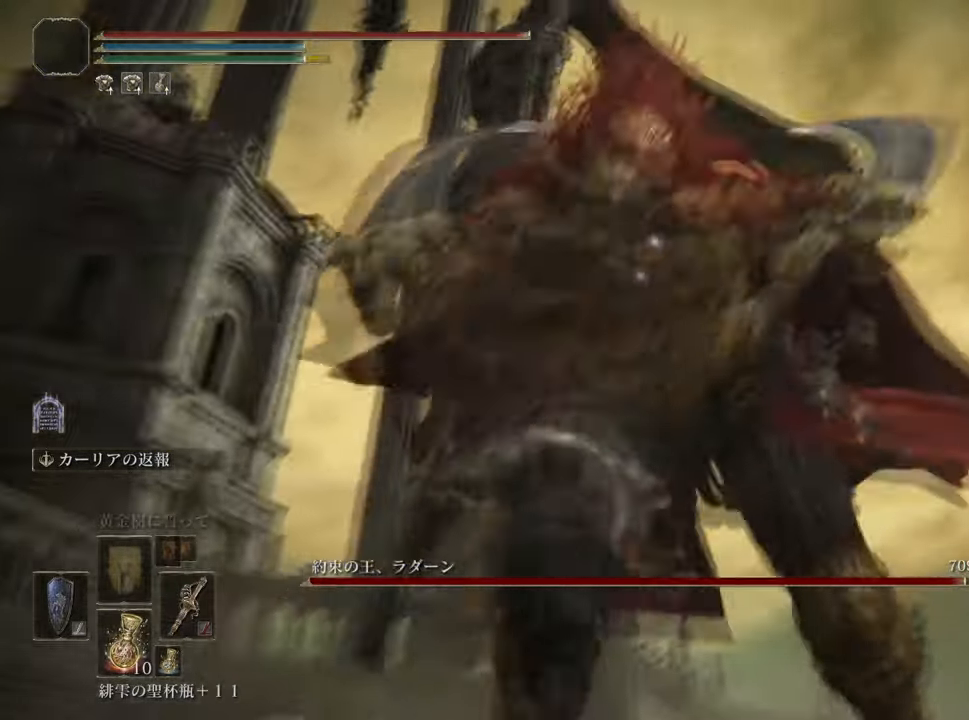
{"buttons": [], "left_stick": "center", "right_stick": "center", "events": [[267, "left_stick", "center"]]}
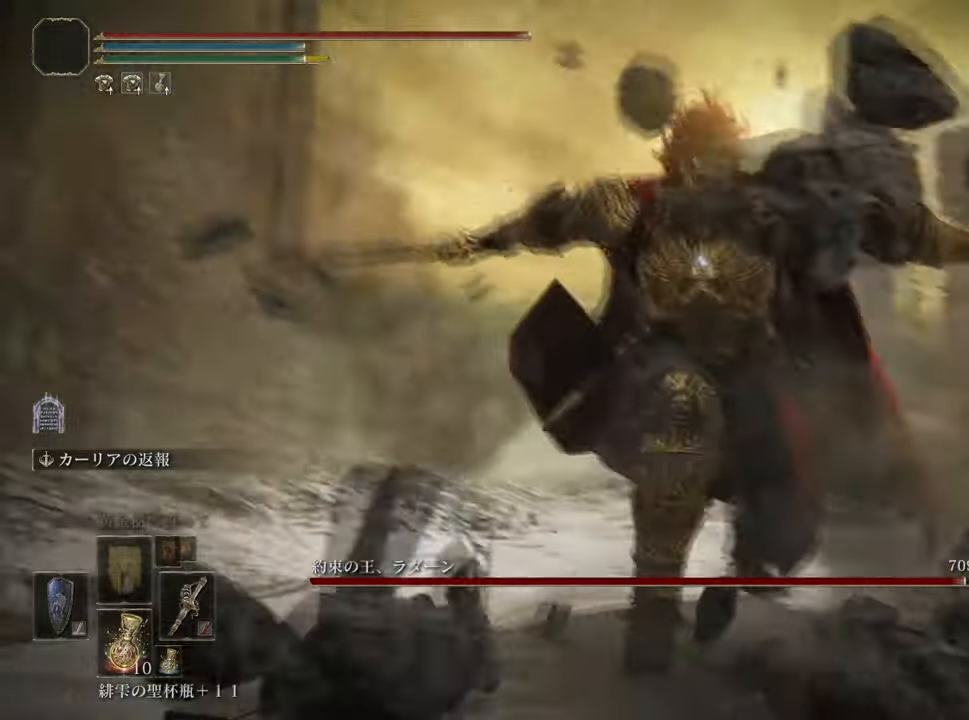
{"buttons": [], "left_stick": "up-left", "right_stick": "center", "events": [[33, "left_stick", "up"], [500, "left_stick", "up-left"]]}